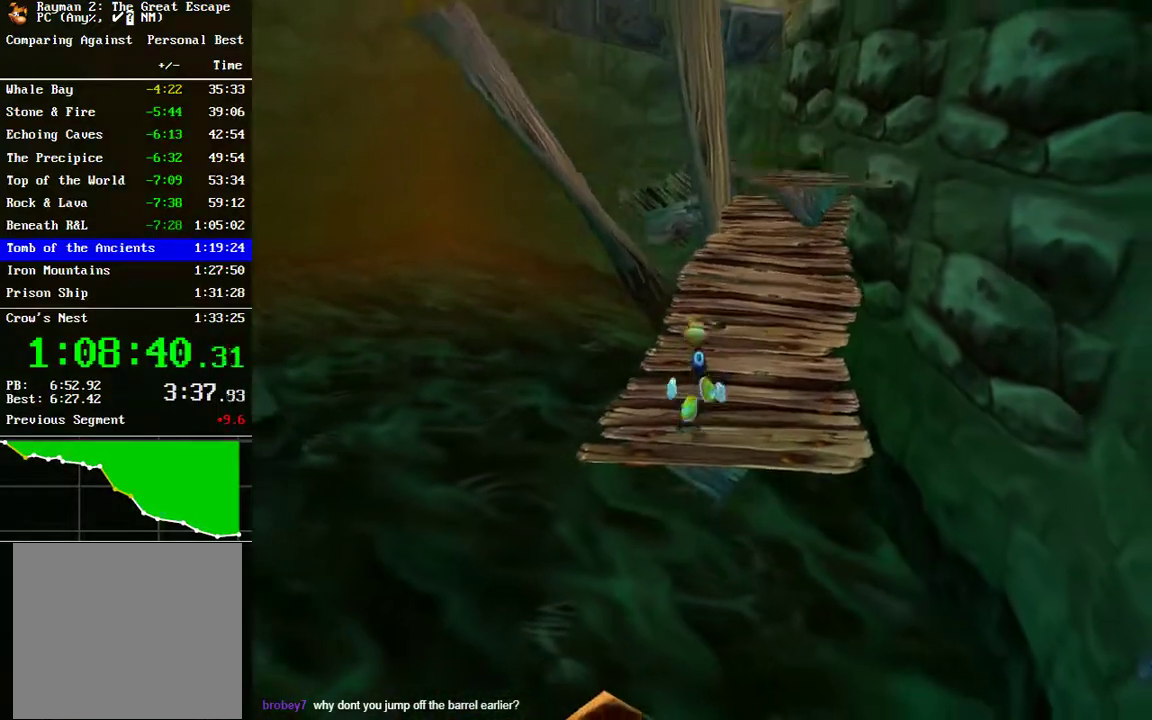
Gameplay with a controller (Xbox layout); each line is a JSON object with the inputs held at the frame after it. "events" lists button and stick changes between this image and that frame as [ms after this image, input, new state], when the widget could be followed in between. Not read: R1.
{"buttons": [], "left_stick": "down-left", "right_stick": "center"}
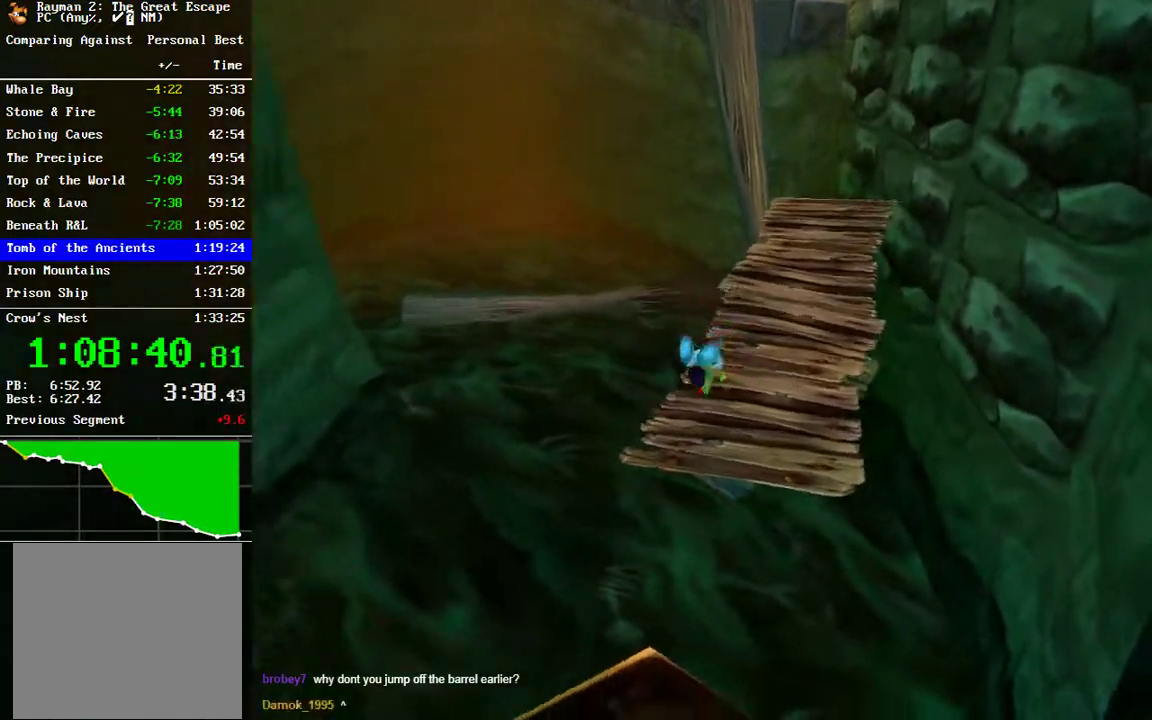
{"buttons": [], "left_stick": "up-left", "right_stick": "center", "events": [[133, "left_stick", "down"], [250, "left_stick", "center"], [367, "left_stick", "up-left"]]}
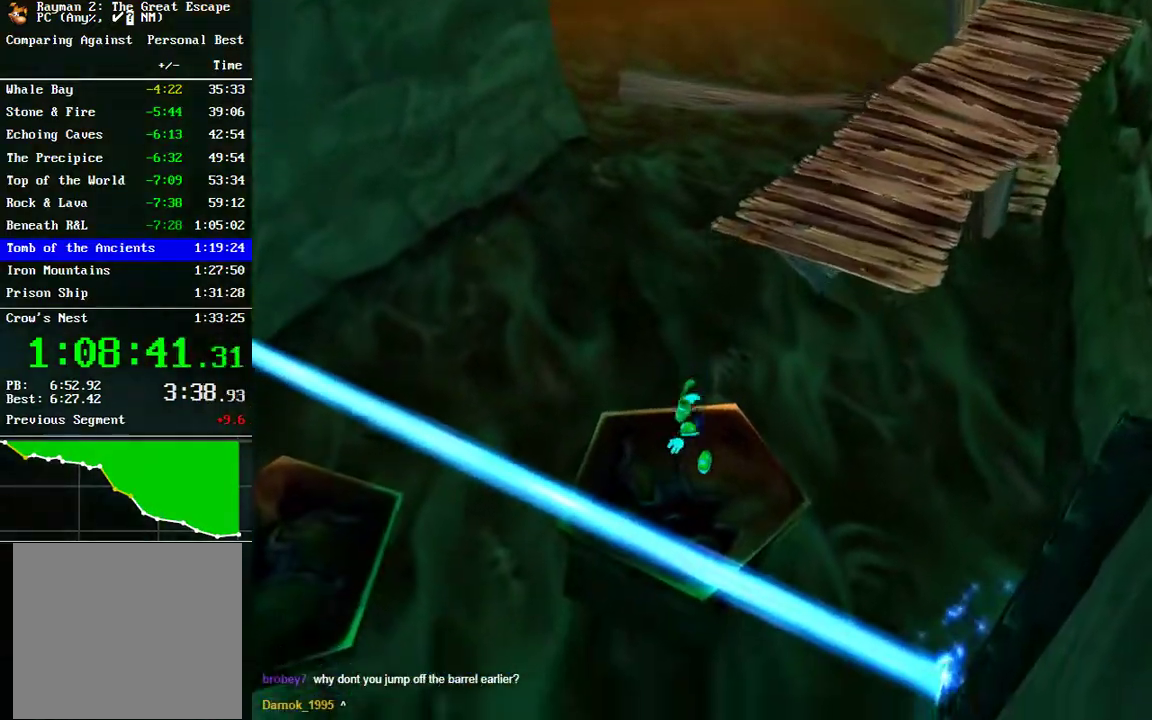
{"buttons": ["A"], "left_stick": "left", "right_stick": "center", "events": [[217, "left_stick", "left"], [433, "A", "down"]]}
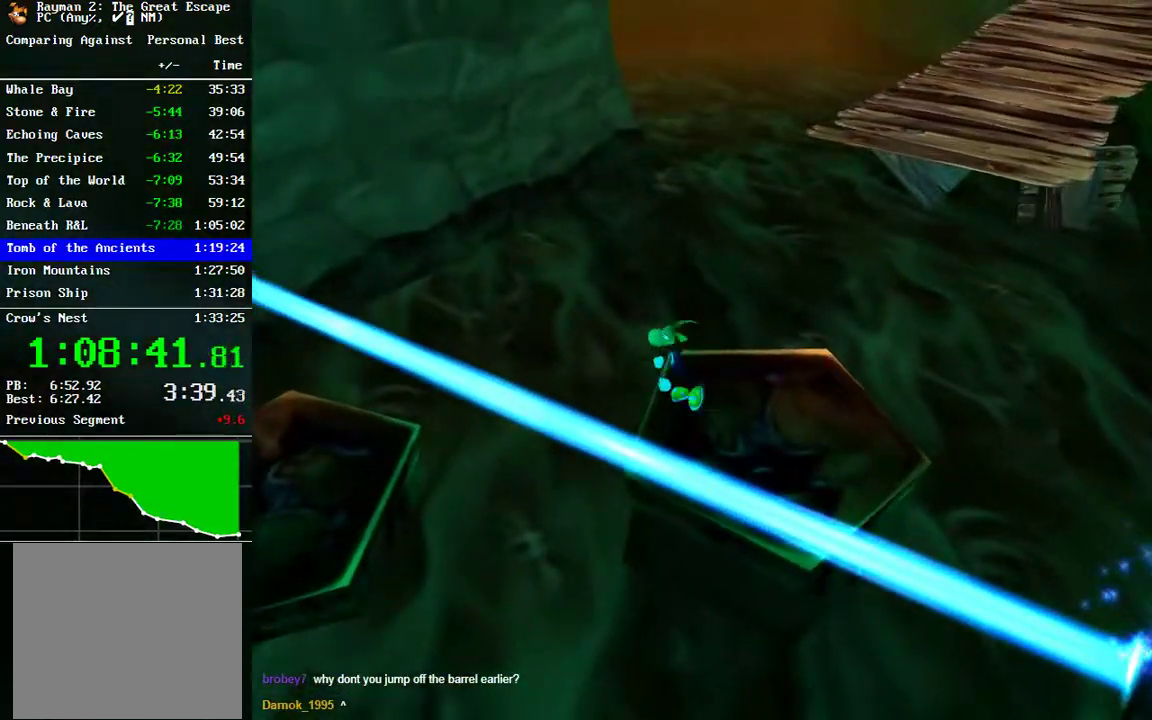
{"buttons": ["R2"], "left_stick": "down-left", "right_stick": "center", "events": [[67, "left_stick", "down-left"], [317, "A", "up"], [450, "R2", "down"]]}
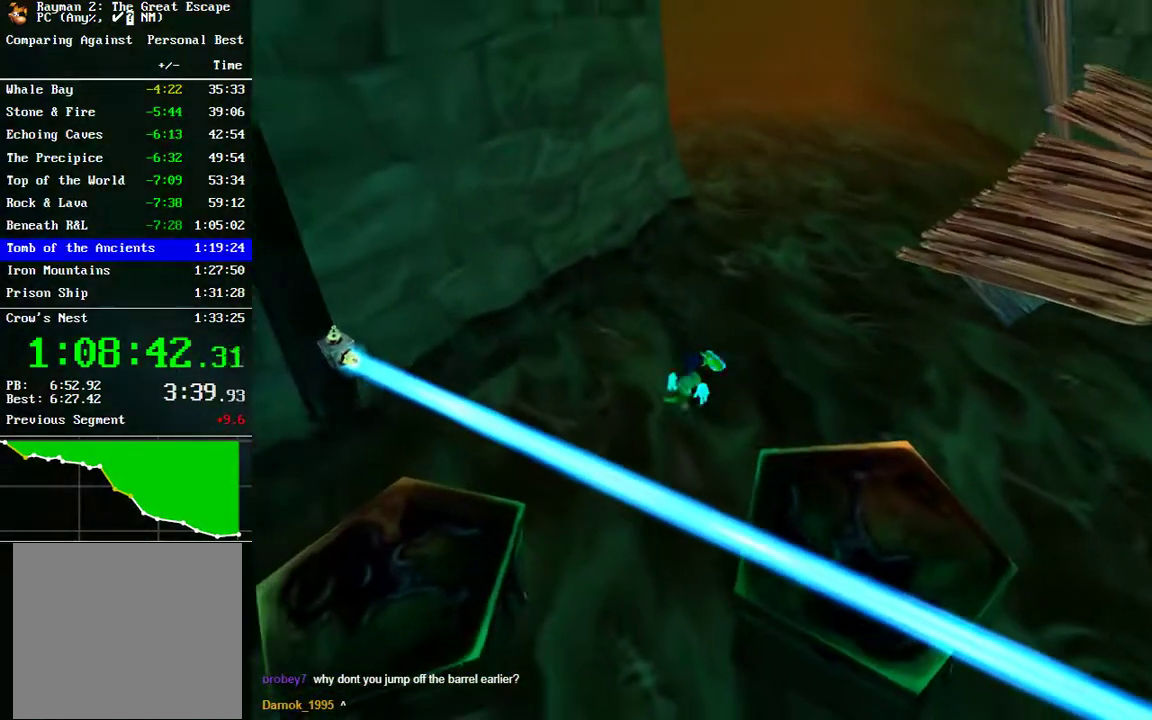
{"buttons": ["R2"], "left_stick": "left", "right_stick": "center", "events": [[33, "A", "down"], [150, "A", "up"], [383, "left_stick", "left"]]}
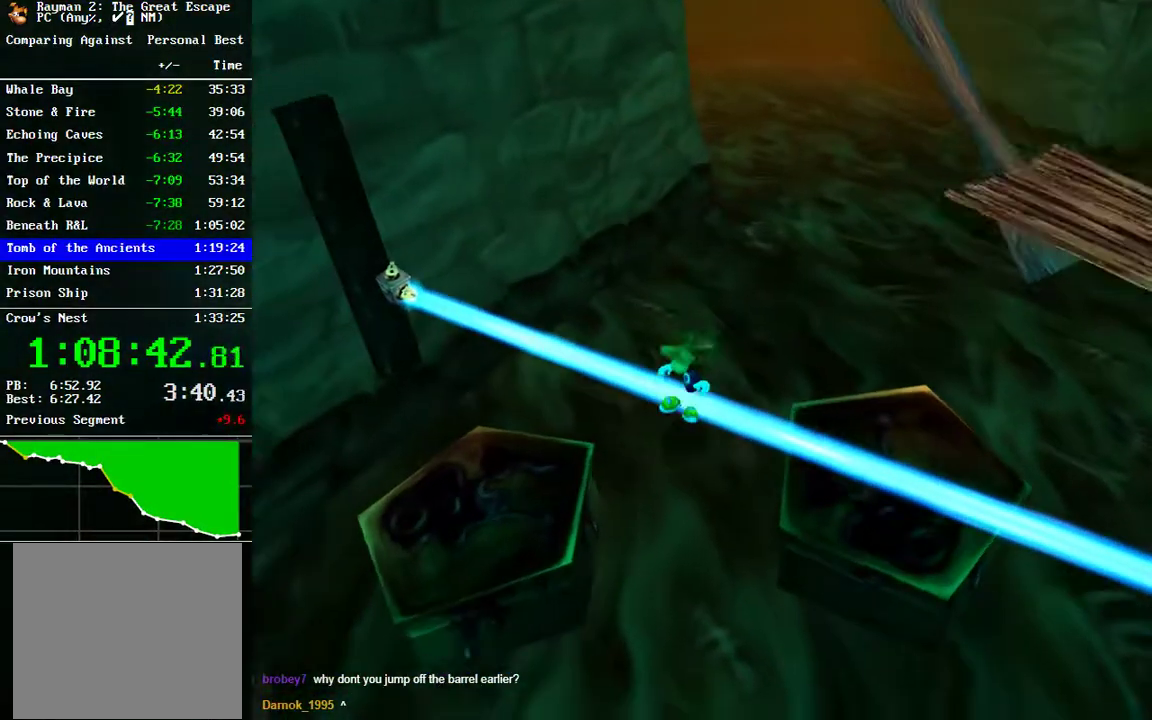
{"buttons": [], "left_stick": "left", "right_stick": "center", "events": [[117, "R2", "up"]]}
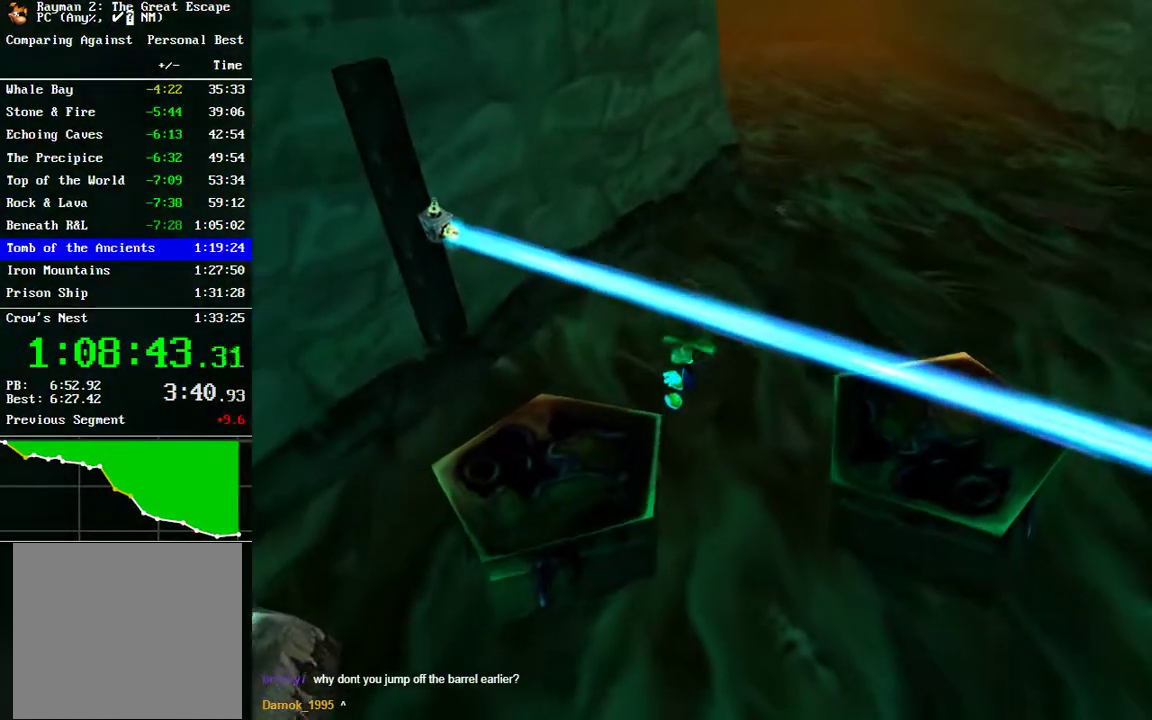
{"buttons": ["A"], "left_stick": "left", "right_stick": "center", "events": [[500, "A", "down"]]}
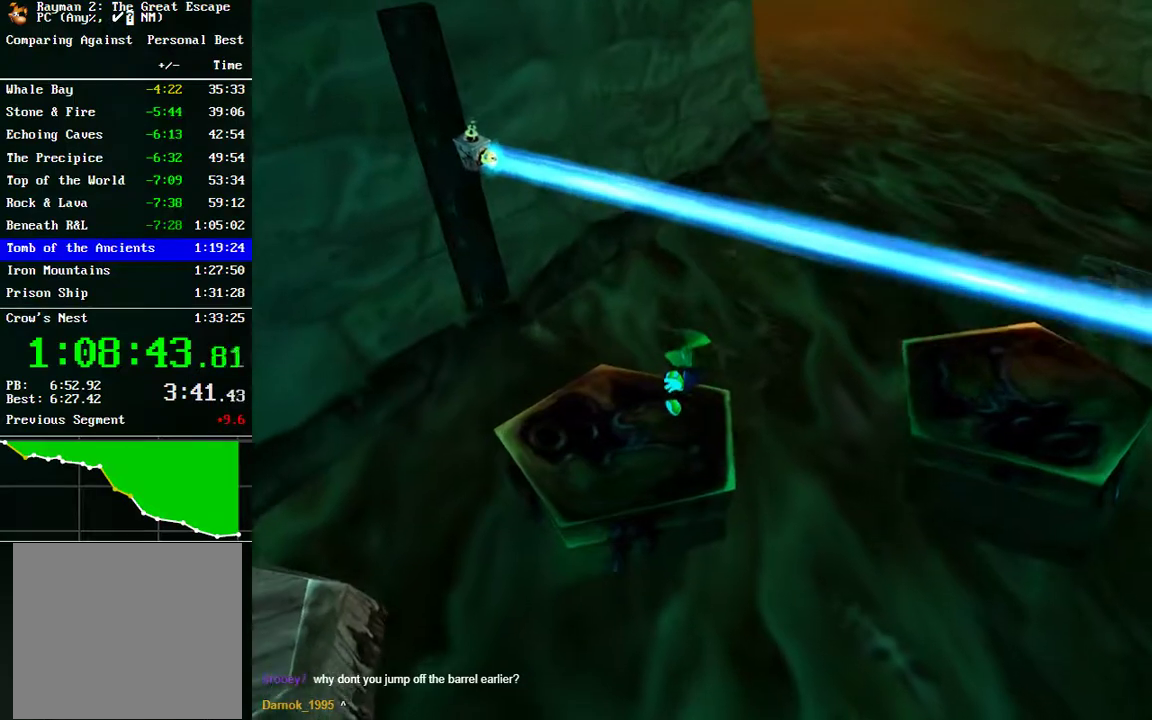
{"buttons": [], "left_stick": "down-left", "right_stick": "center", "events": [[133, "A", "up"], [467, "left_stick", "down-left"]]}
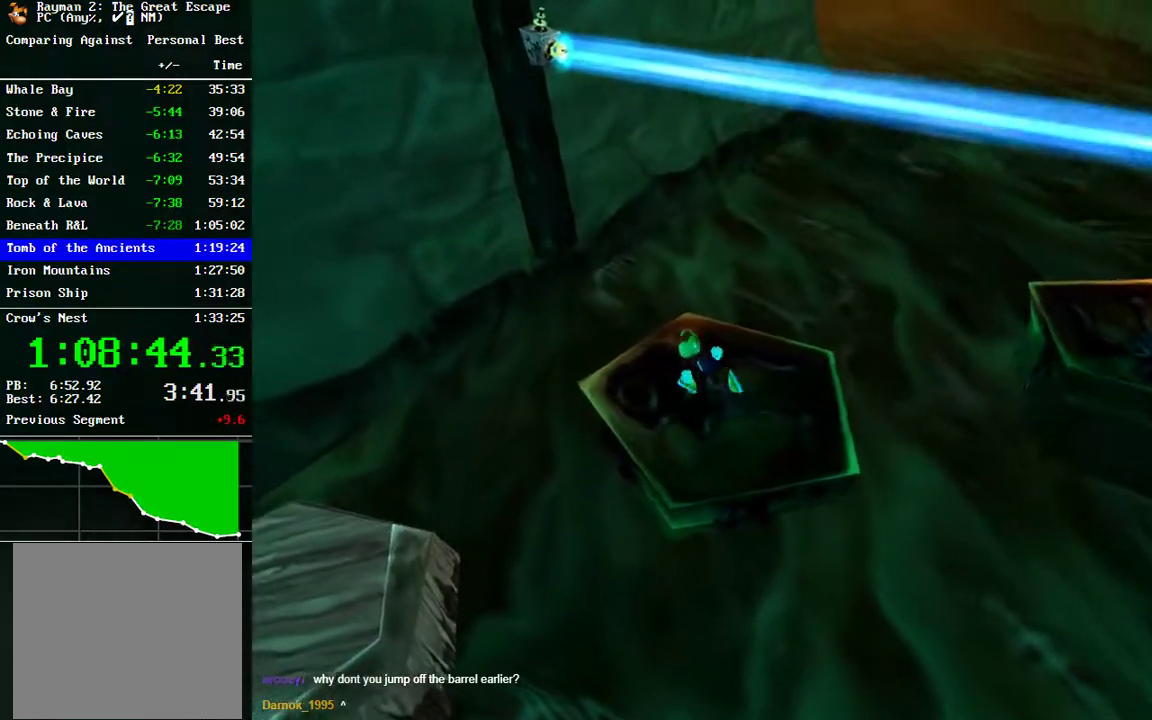
{"buttons": [], "left_stick": "down-left", "right_stick": "center", "events": [[167, "A", "down"], [500, "A", "up"]]}
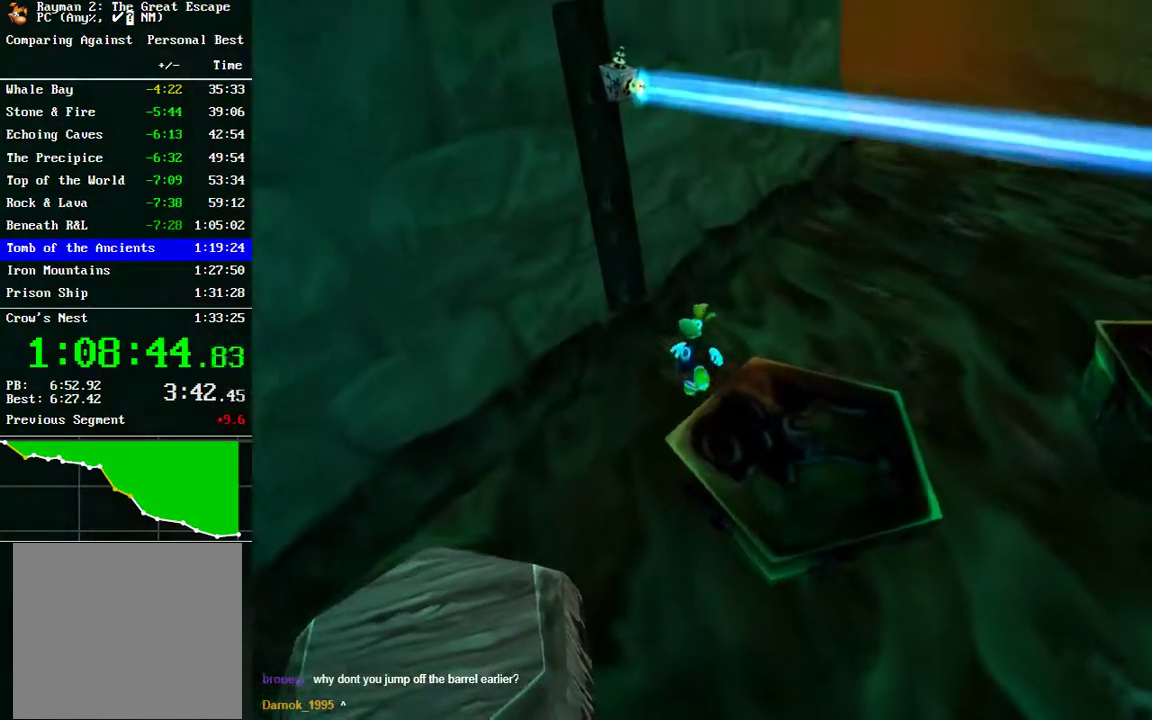
{"buttons": ["R2"], "left_stick": "down-left", "right_stick": "center", "events": [[233, "R2", "down"], [333, "A", "down"], [417, "A", "up"]]}
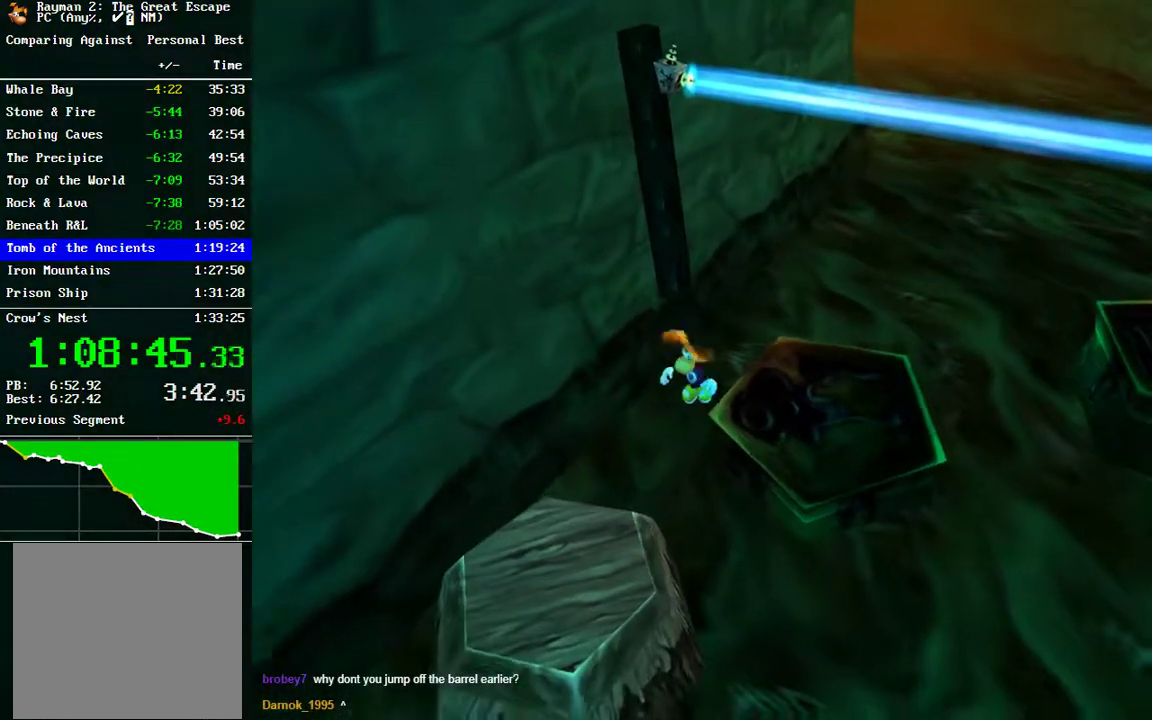
{"buttons": ["R2"], "left_stick": "left", "right_stick": "center", "events": [[267, "A", "down"], [350, "left_stick", "left"], [400, "A", "up"]]}
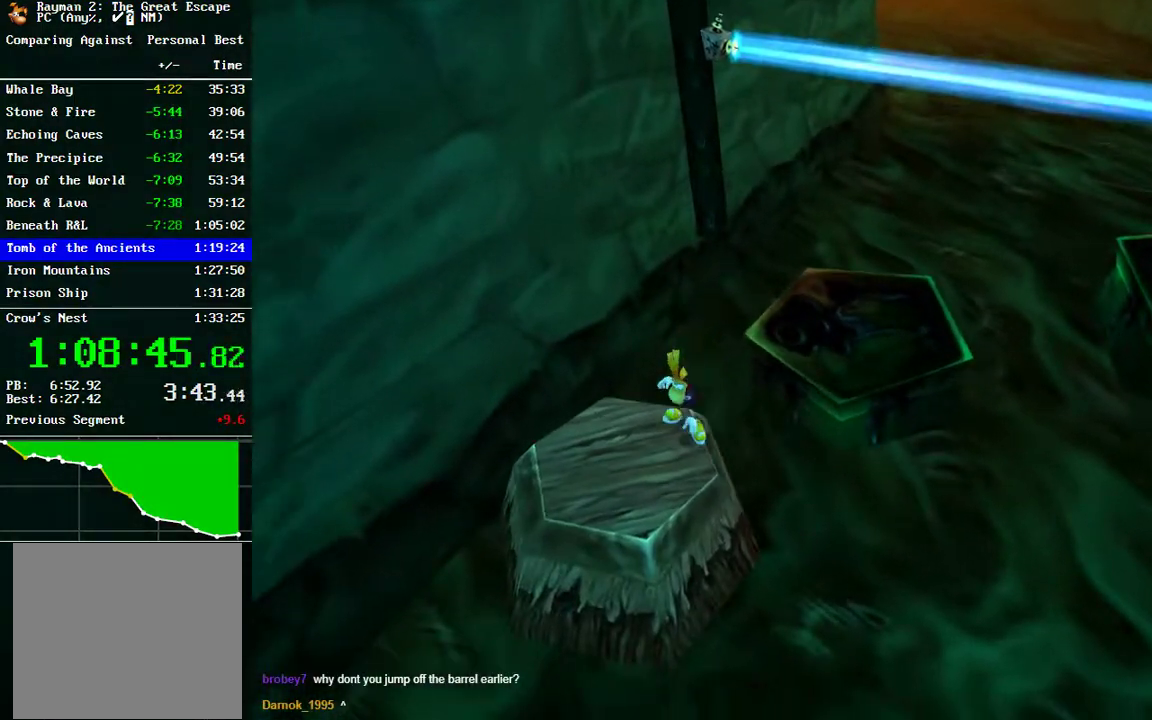
{"buttons": ["R2"], "left_stick": "center", "right_stick": "center", "events": [[150, "R2", "up"], [233, "left_stick", "down-left"], [333, "left_stick", "down"], [383, "left_stick", "center"], [417, "R2", "down"]]}
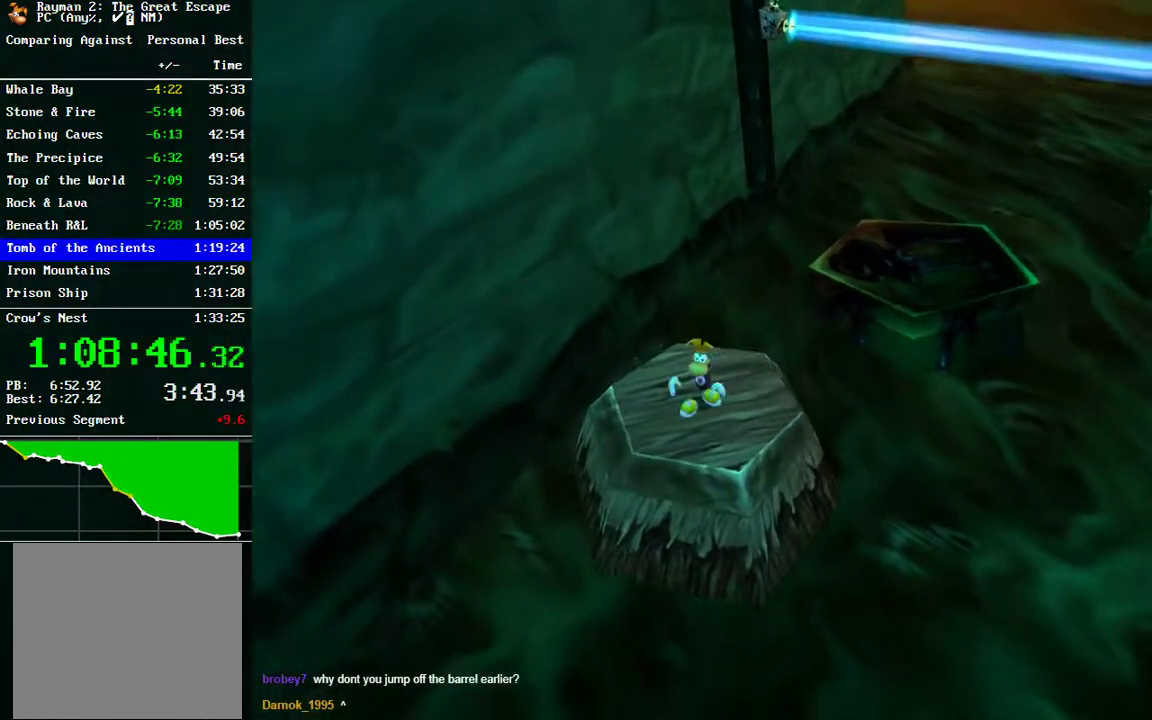
{"buttons": ["R2"], "left_stick": "center", "right_stick": "center", "events": []}
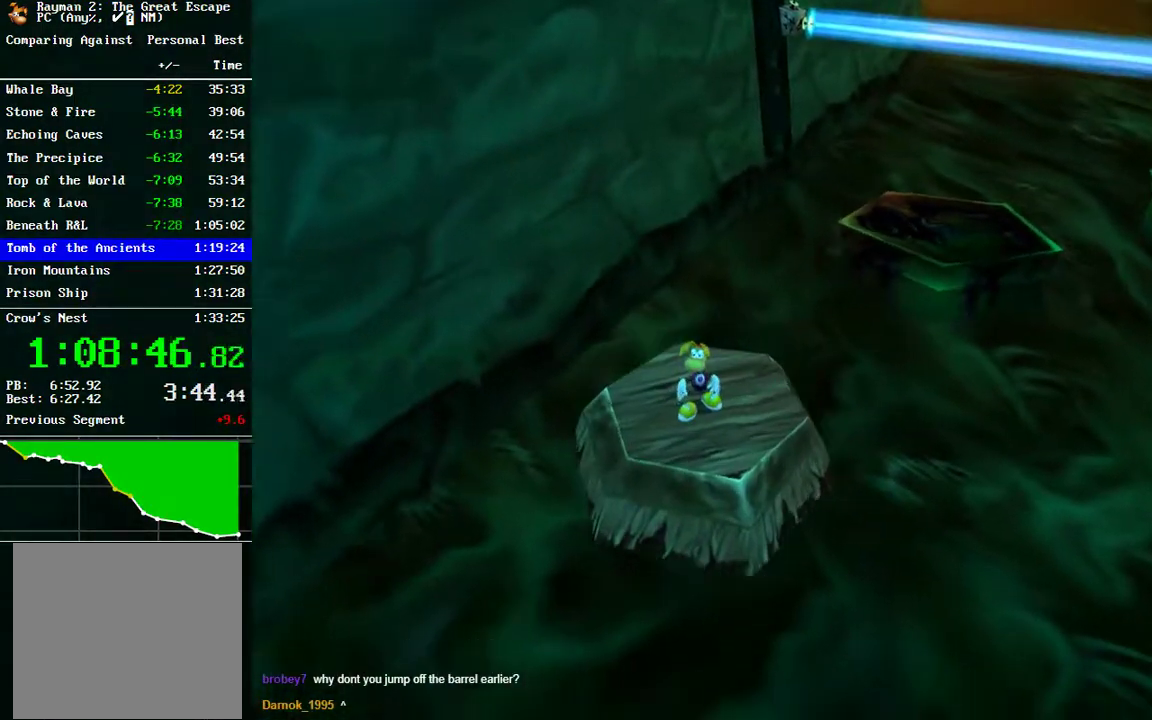
{"buttons": [], "left_stick": "center", "right_stick": "center", "events": [[50, "R2", "up"], [200, "R3", "down"], [317, "R3", "up"]]}
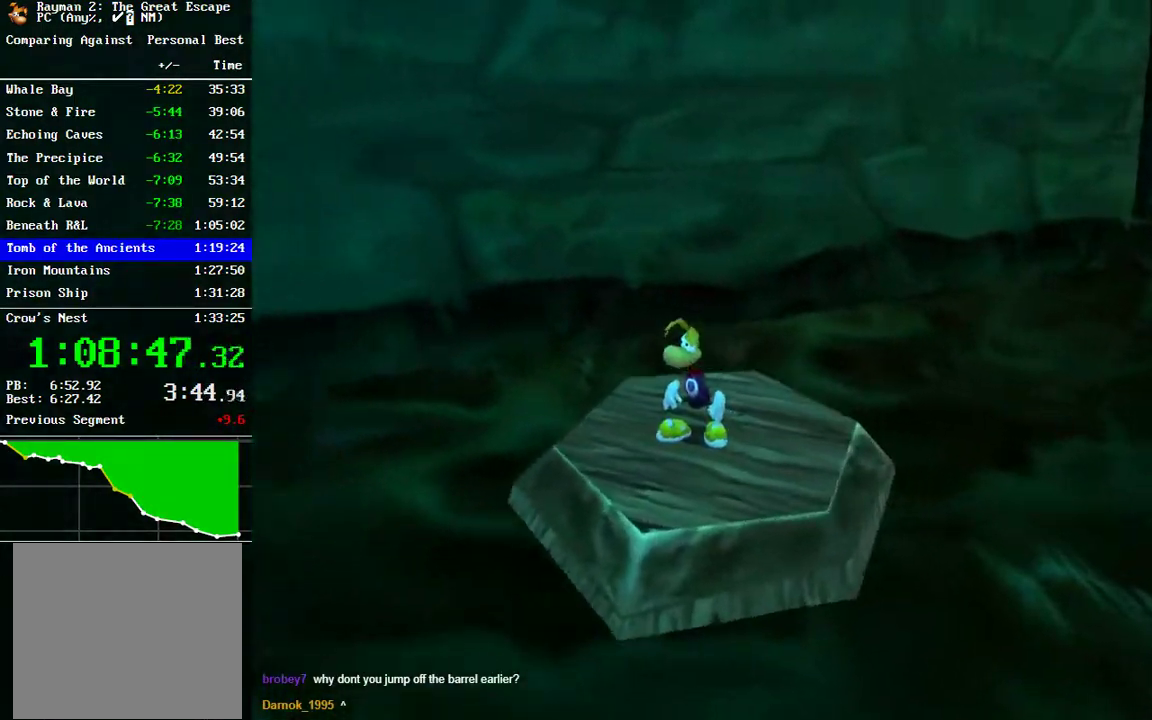
{"buttons": [], "left_stick": "center", "right_stick": "center", "events": []}
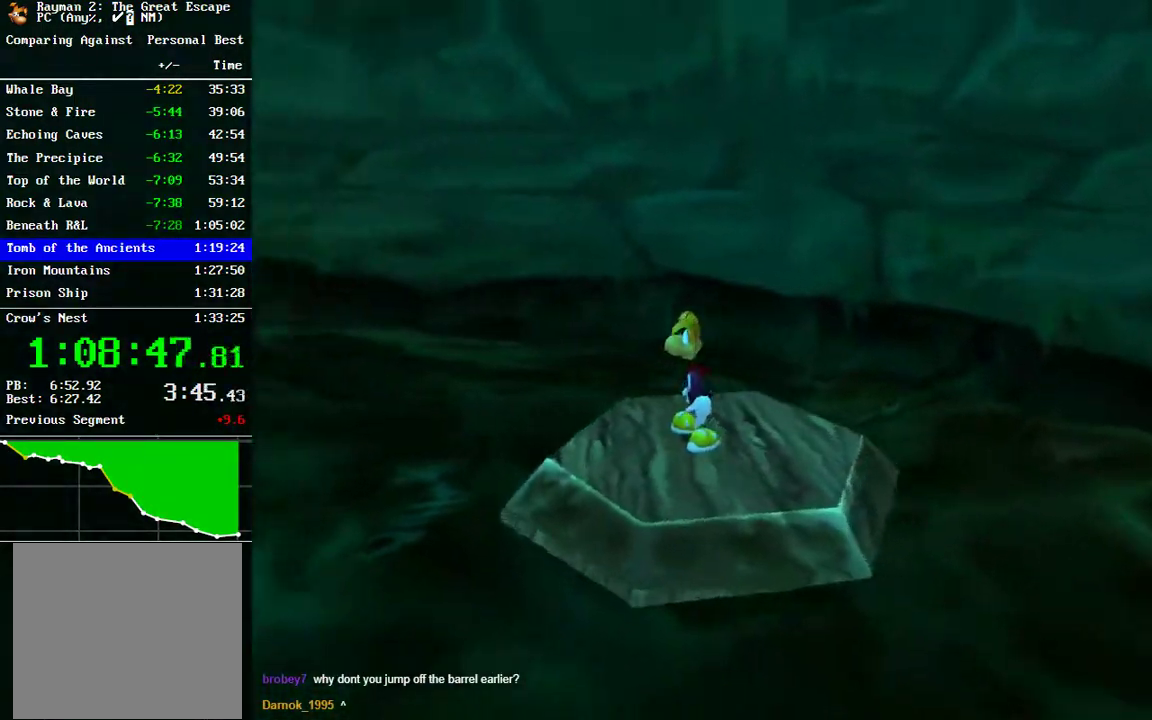
{"buttons": [], "left_stick": "center", "right_stick": "center", "events": []}
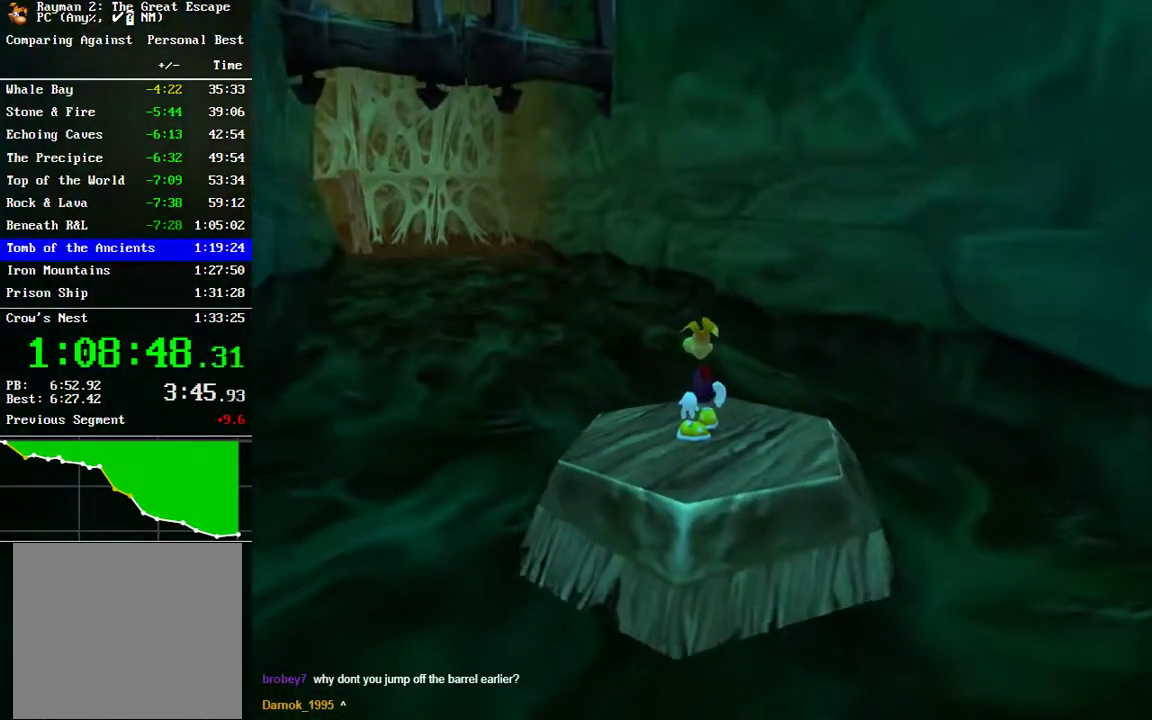
{"buttons": [], "left_stick": "center", "right_stick": "center", "events": []}
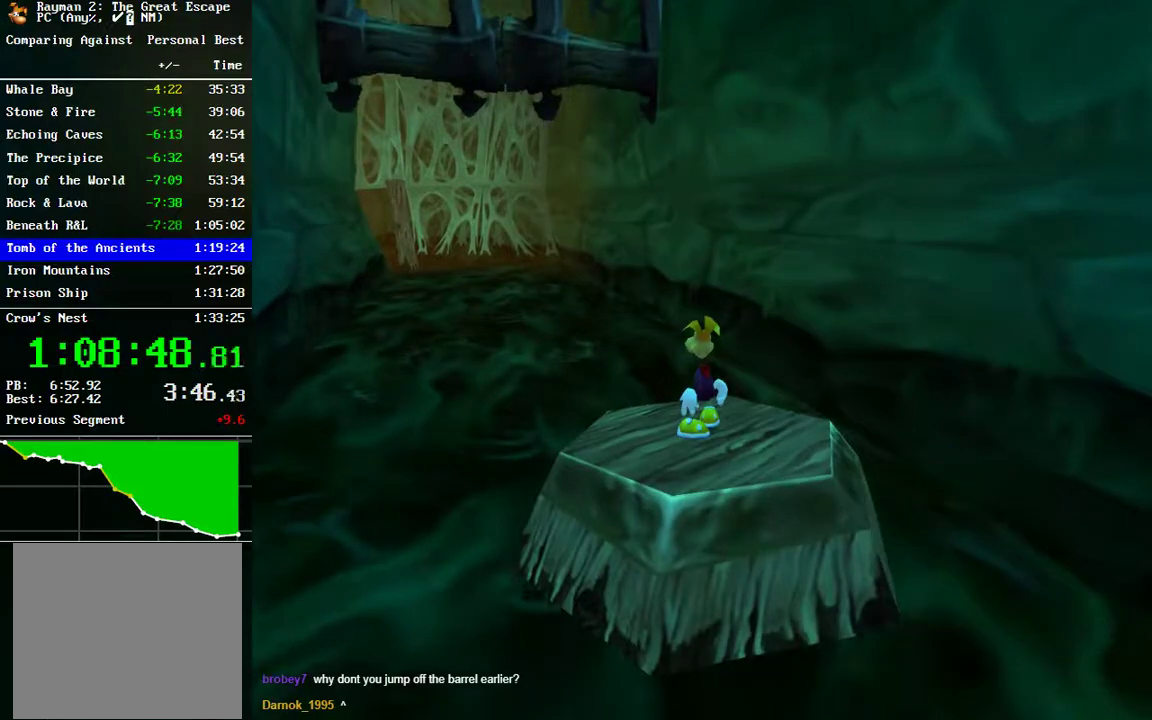
{"buttons": [], "left_stick": "up-left", "right_stick": "center", "events": [[450, "left_stick", "up-left"]]}
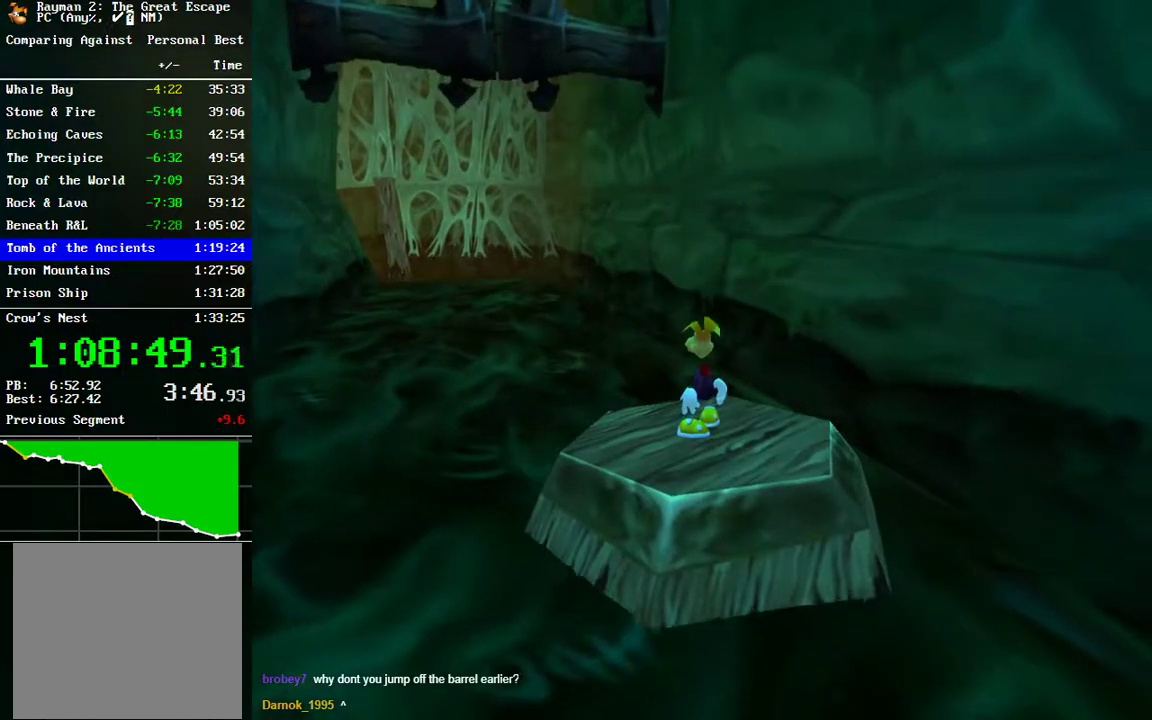
{"buttons": [], "left_stick": "up-left", "right_stick": "center", "events": [[33, "left_stick", "center"], [433, "left_stick", "up-left"]]}
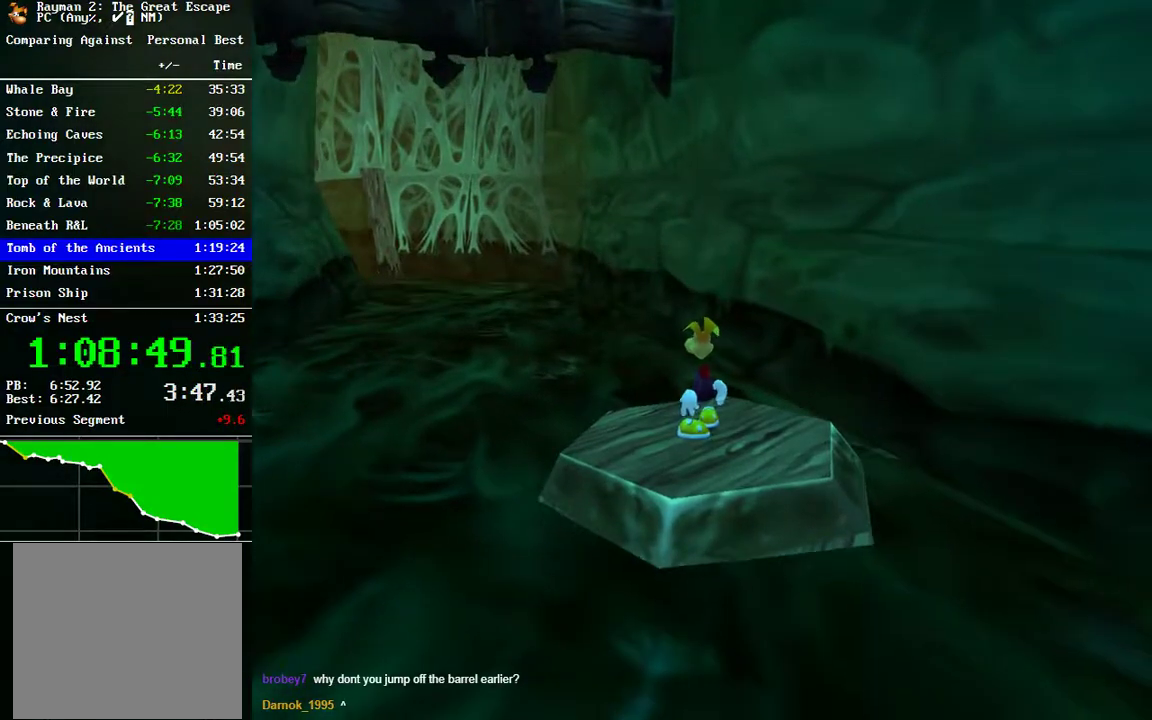
{"buttons": ["R2"], "left_stick": "center", "right_stick": "center", "events": [[50, "left_stick", "center"], [417, "R2", "down"]]}
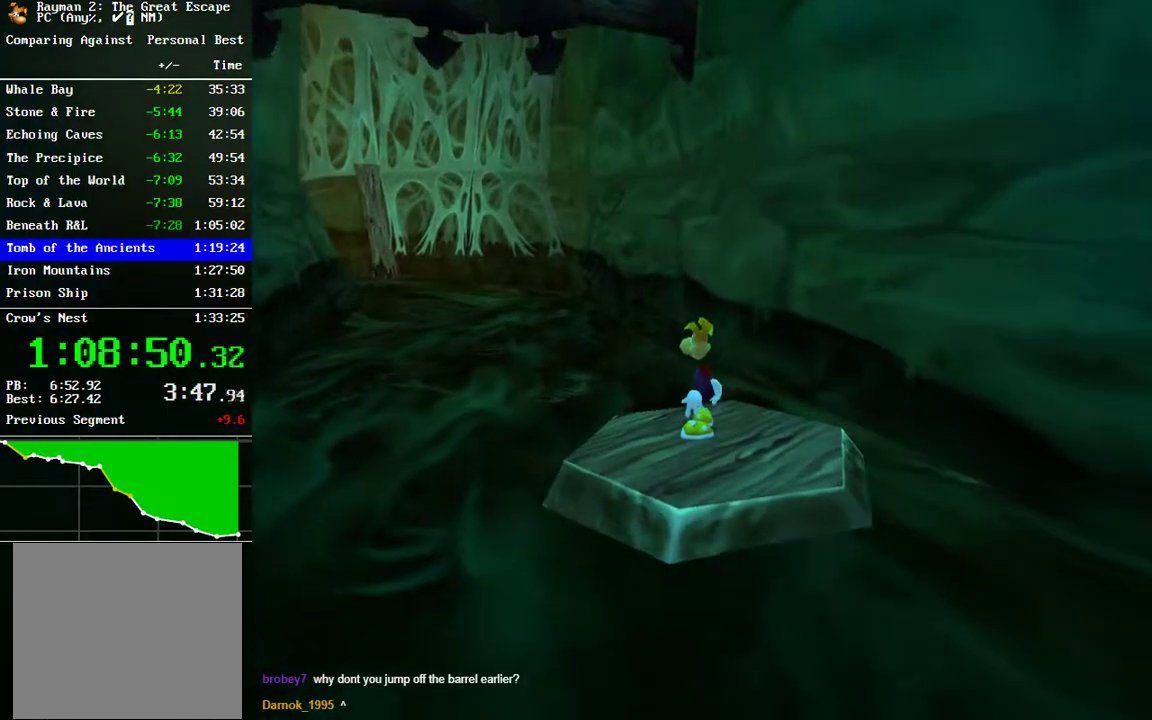
{"buttons": ["R2"], "left_stick": "down", "right_stick": "center", "events": [[400, "left_stick", "down"]]}
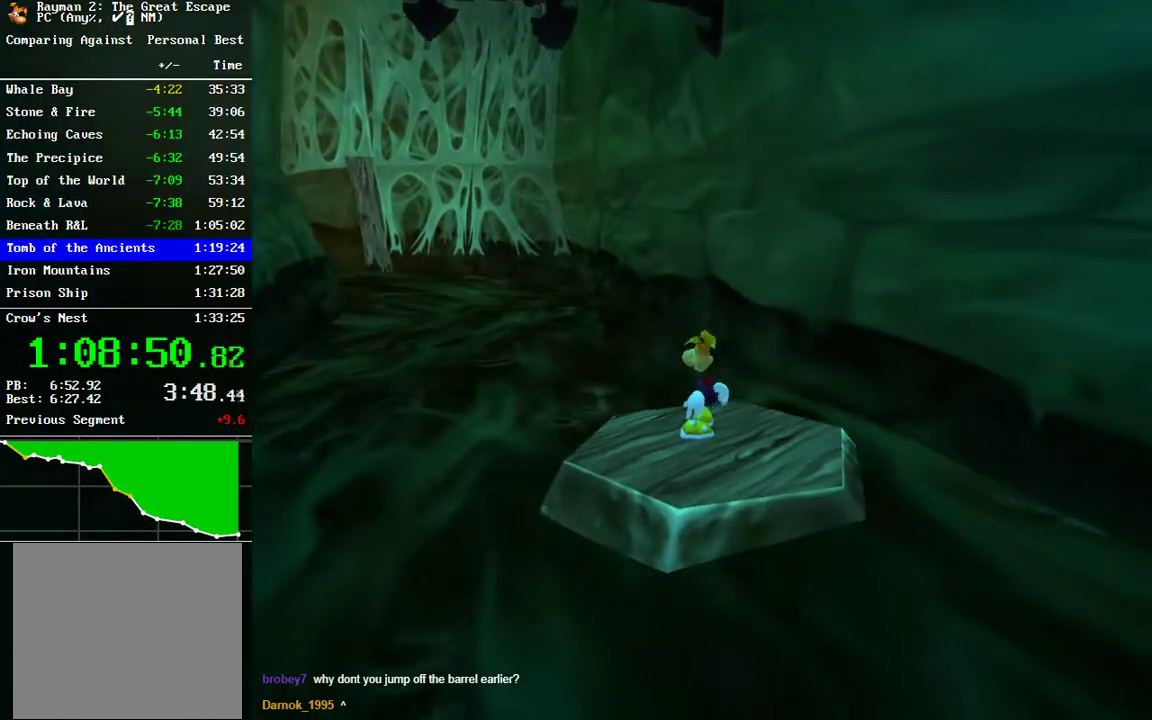
{"buttons": [], "left_stick": "center", "right_stick": "center", "events": [[17, "left_stick", "down-right"], [167, "left_stick", "center"], [383, "R2", "up"]]}
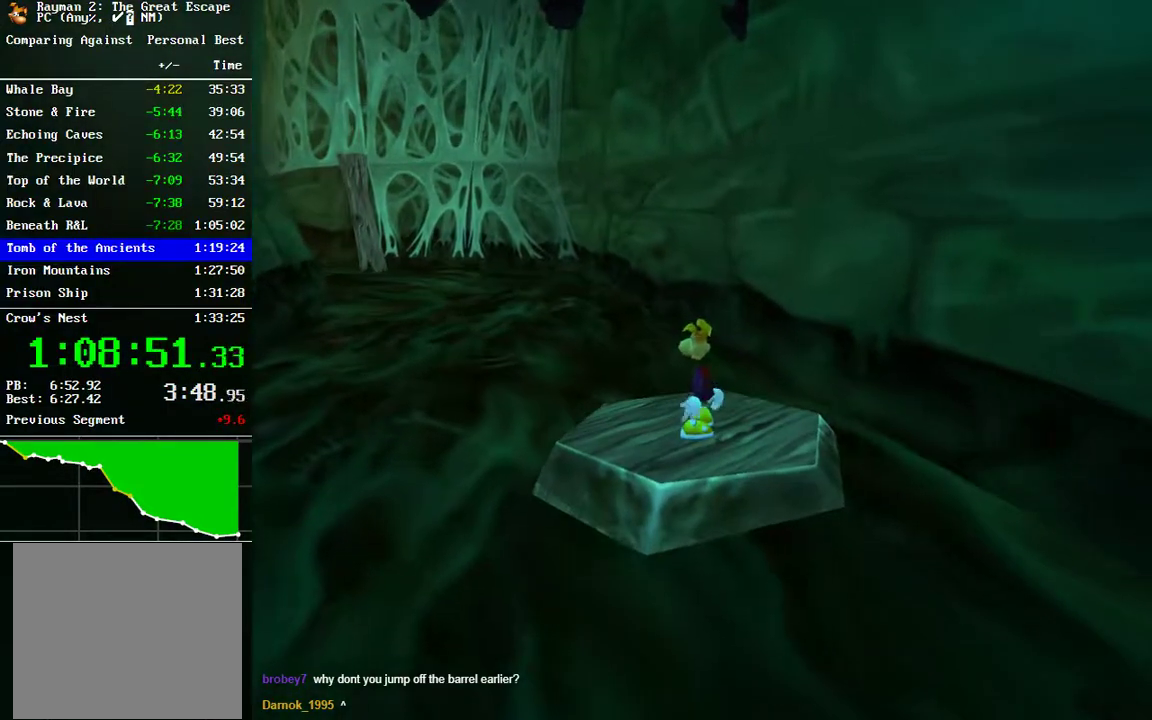
{"buttons": [], "left_stick": "center", "right_stick": "center", "events": []}
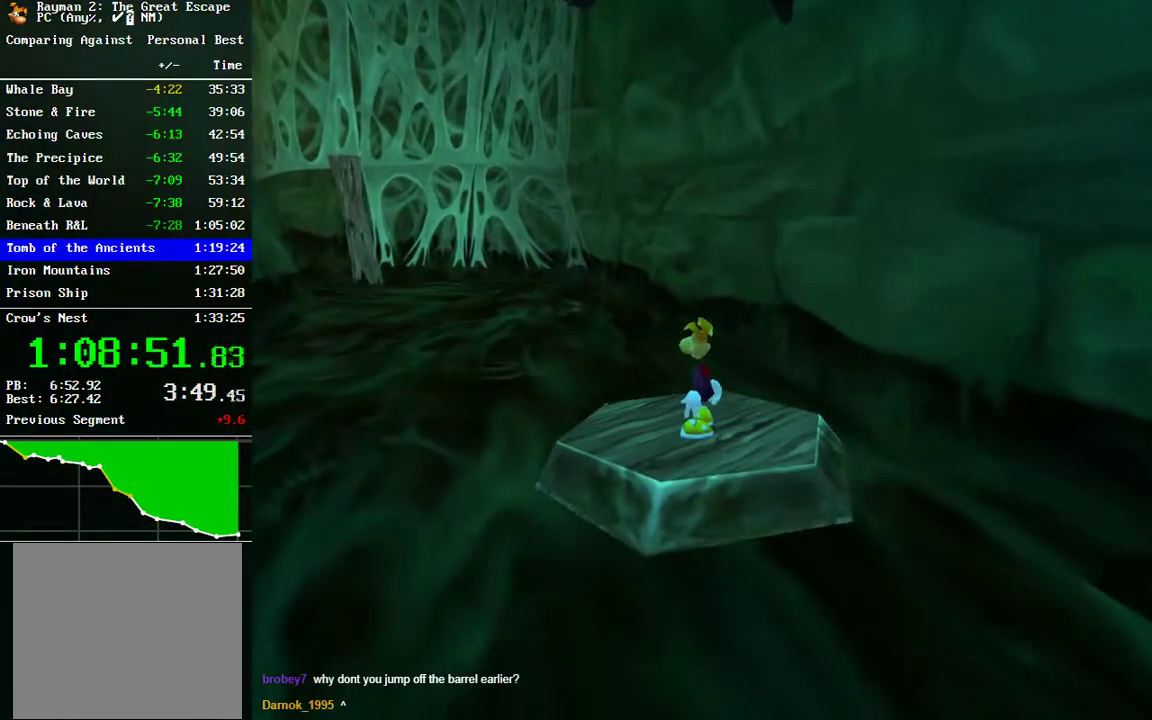
{"buttons": [], "left_stick": "center", "right_stick": "center", "events": []}
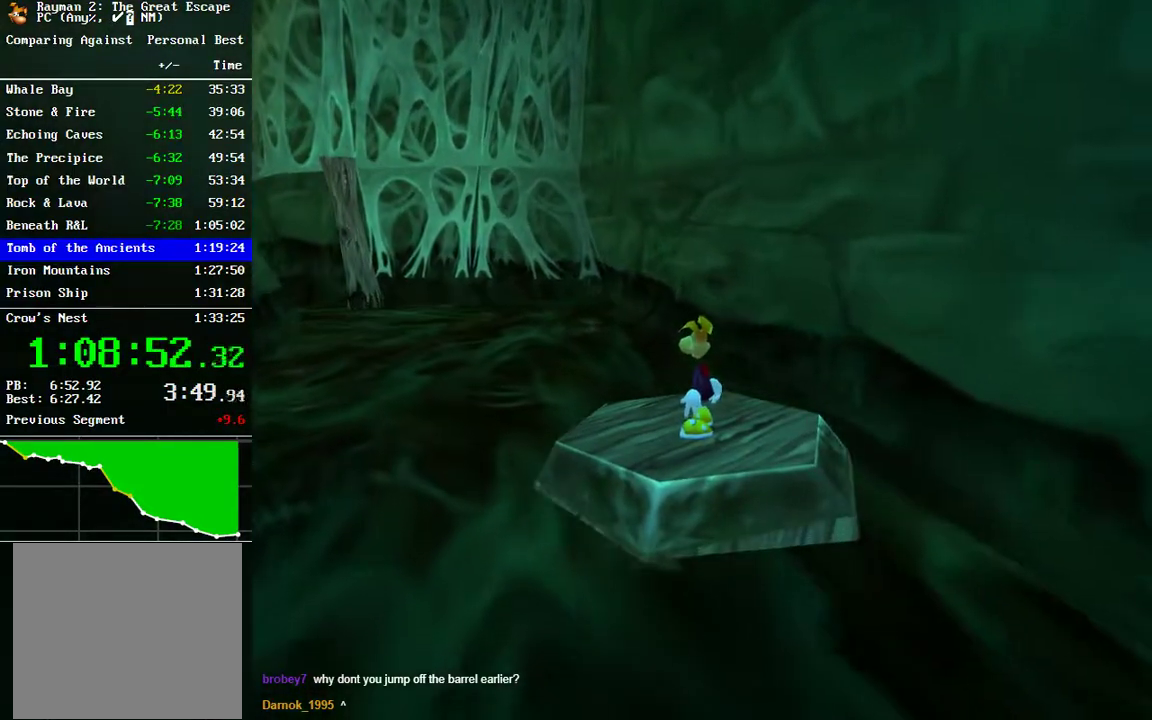
{"buttons": [], "left_stick": "center", "right_stick": "center", "events": []}
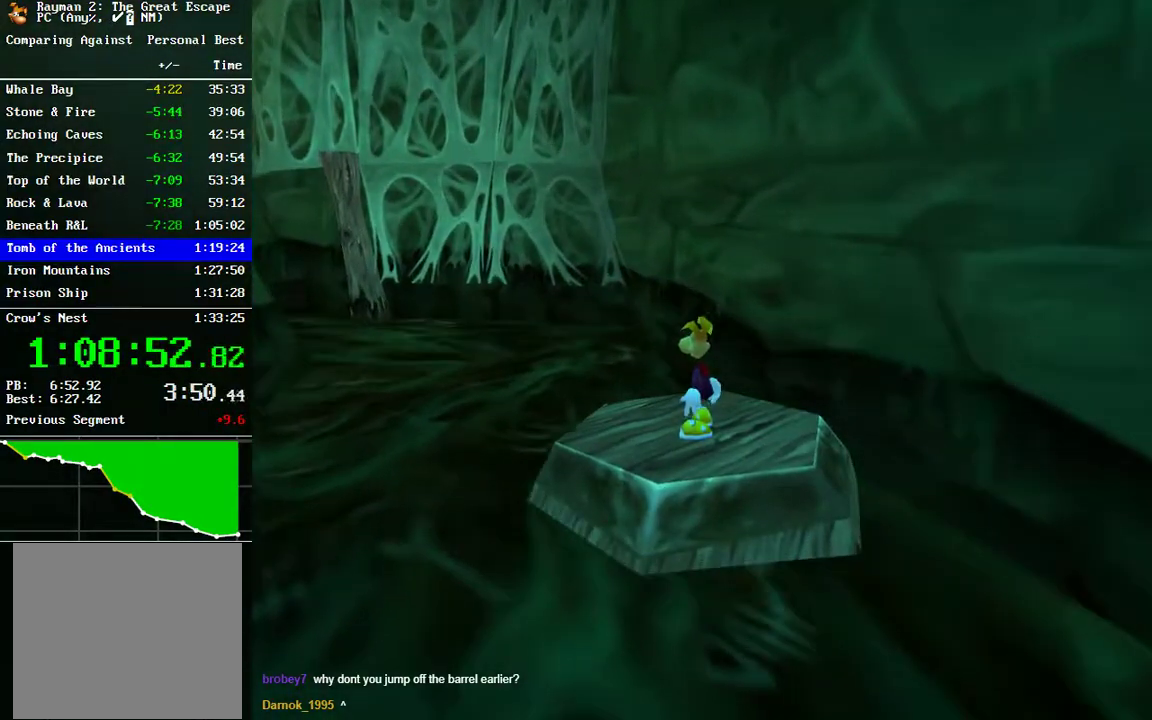
{"buttons": [], "left_stick": "center", "right_stick": "center", "events": []}
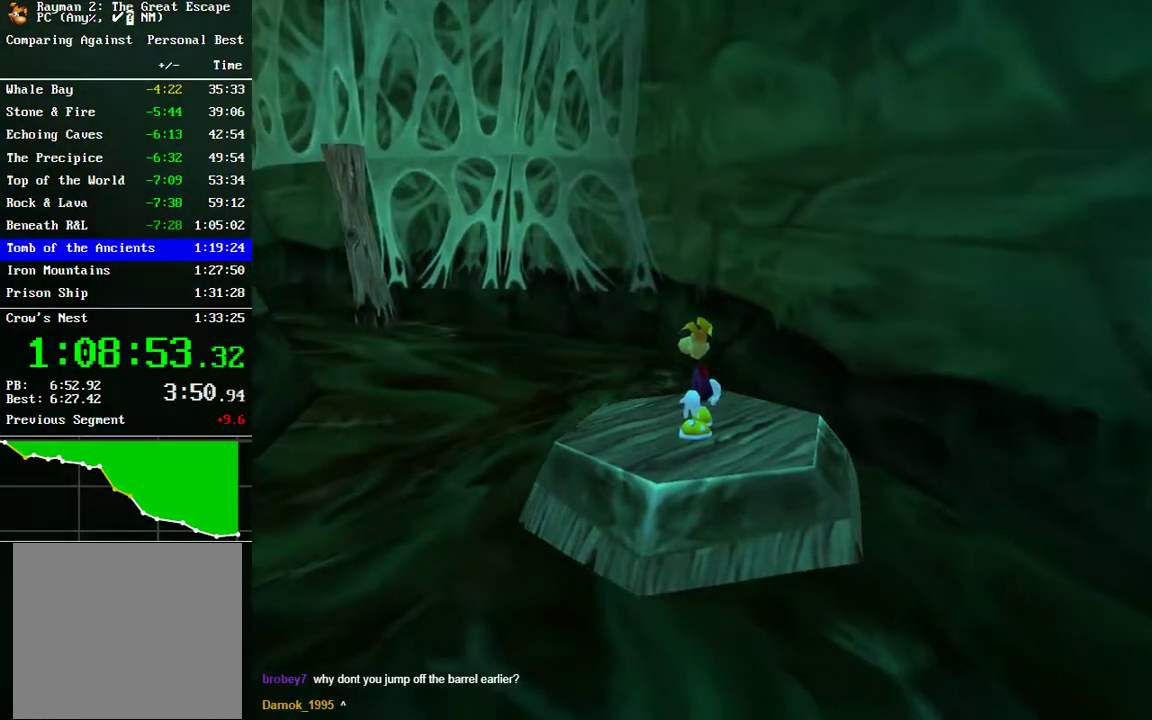
{"buttons": [], "left_stick": "up", "right_stick": "center", "events": [[367, "left_stick", "up"]]}